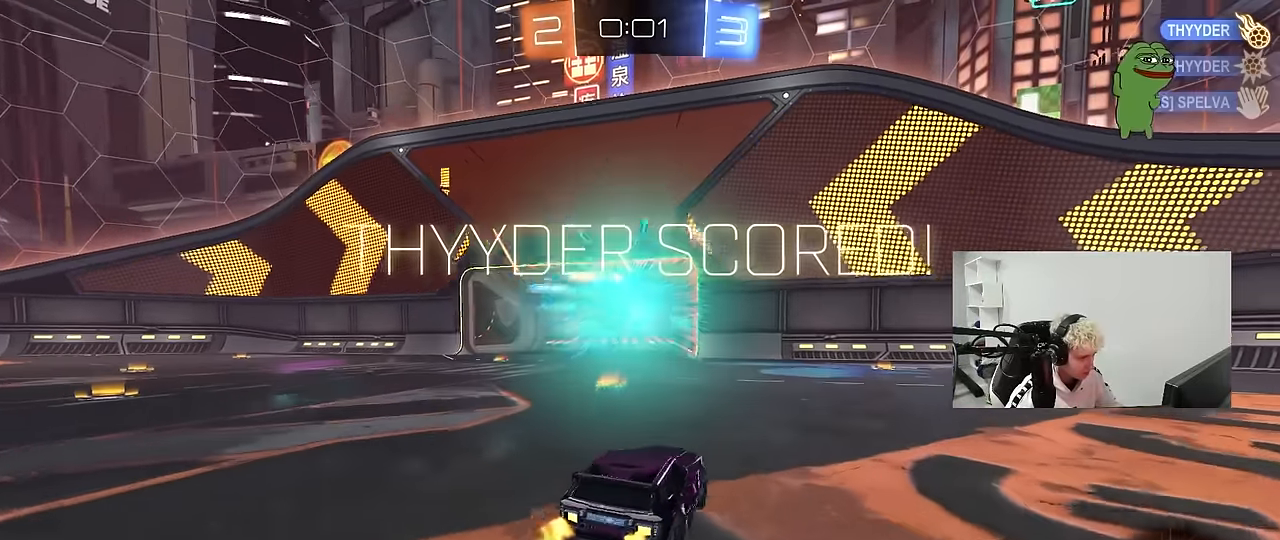
Gameplay with keyboard and mouse; each line is a JSON object with the keys and mouse buttons held at the frame after it. "events" lists presses ("down") and releases ("up") of "1", "2", "3", "4", "5", "a", "alt", "c", "caps_lock", "ctrl", "d", "e", "f", "g", "q", "r", "s", "shift", "space", "t", "tab", "v", "w", "x", "z", "mouse_left", "mouse_wheel" and "mouse_right" between this image and that frame as [ms after this image, input, new state], when the widget could be followed in between. "mouse_left", "mouse_wheel", "mouse_right" = the "left", "wheel", "right" buttons of the "mouse" list. No other keys are recorded. "wheel" means that the mouse wheel is clicked or scrolled. "mouse_move" is the direction in which the mouse moves at that frame (one of eight, or "still"), when it could be read.
{"keys": [], "mouse": [], "mouse_move": "still", "events": [[33, "a", "up"], [33, "w", "up"]]}
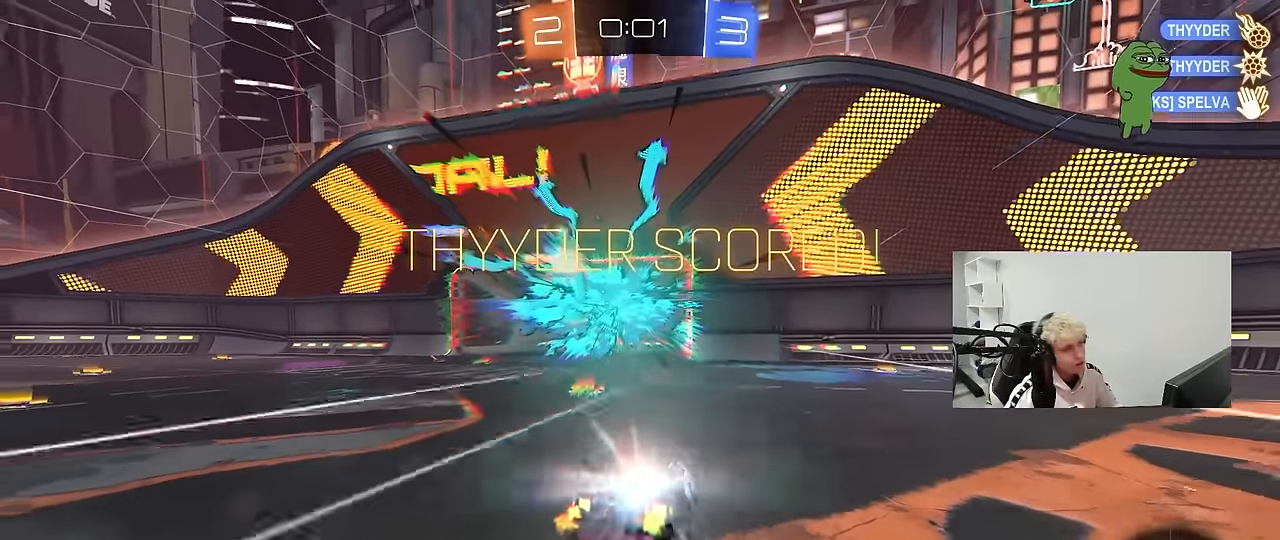
{"keys": [], "mouse": [], "mouse_move": "still", "events": []}
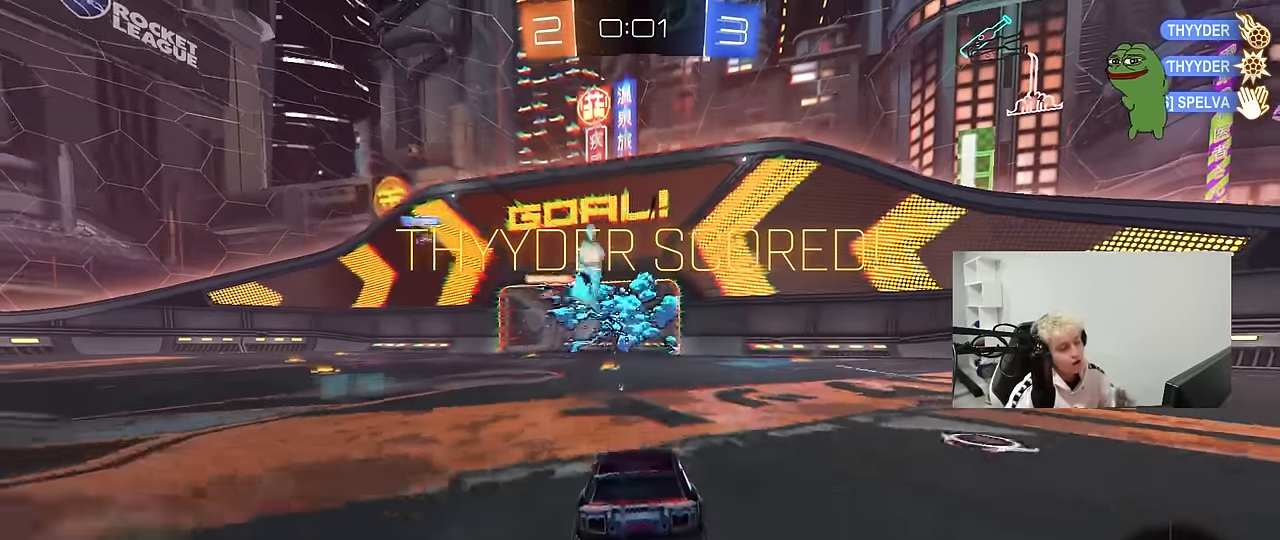
{"keys": [], "mouse": [], "mouse_move": "still", "events": []}
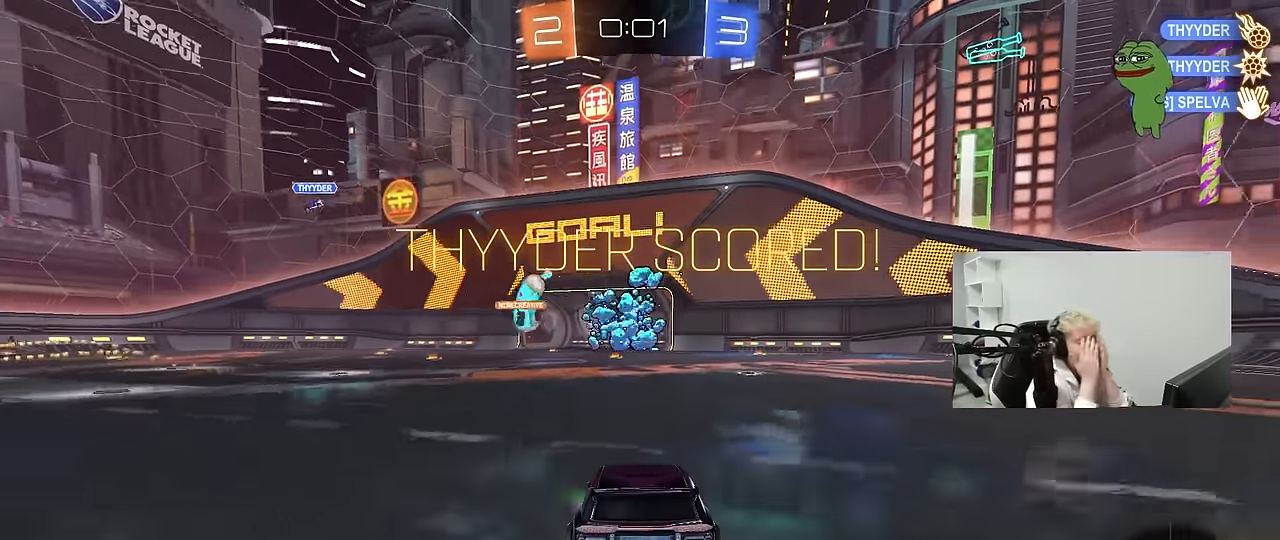
{"keys": [], "mouse": [], "mouse_move": "still", "events": []}
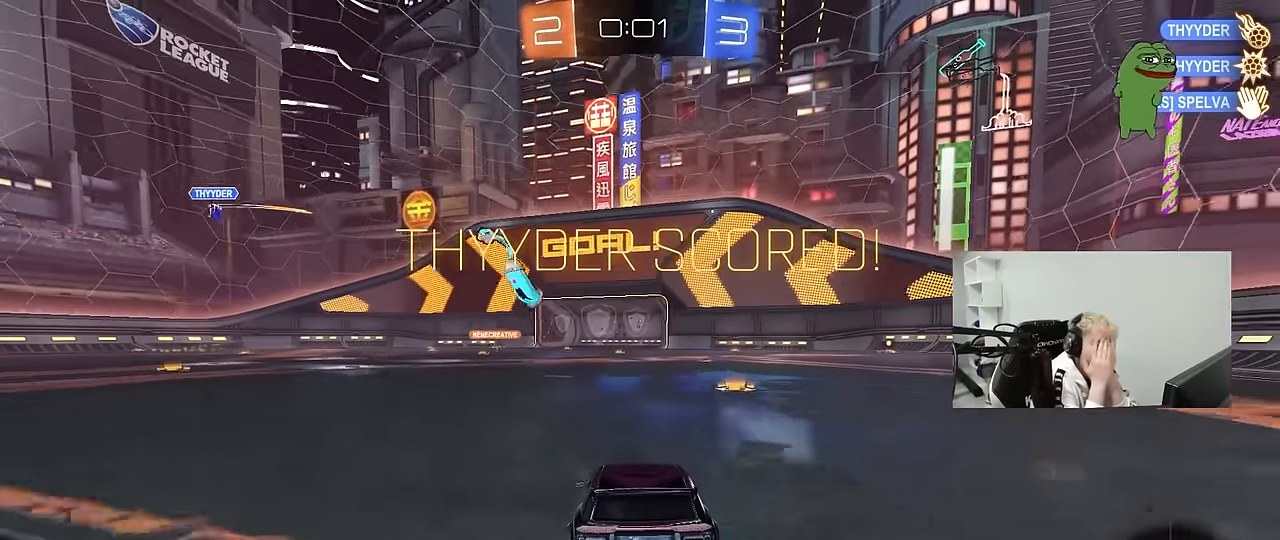
{"keys": [], "mouse": [], "mouse_move": "still", "events": []}
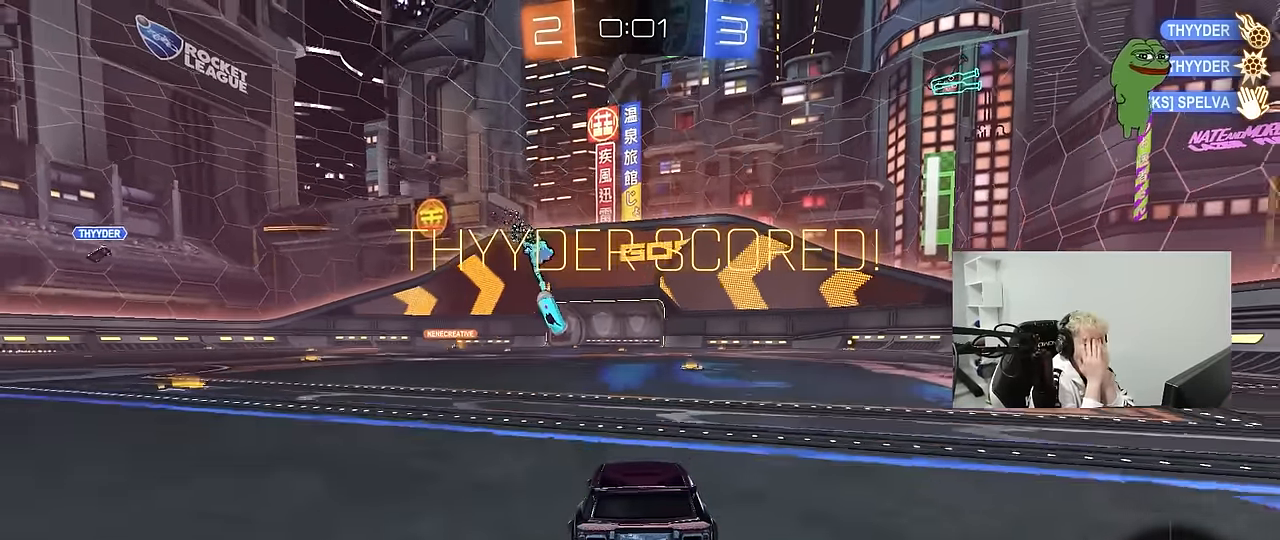
{"keys": [], "mouse": [], "mouse_move": "still", "events": []}
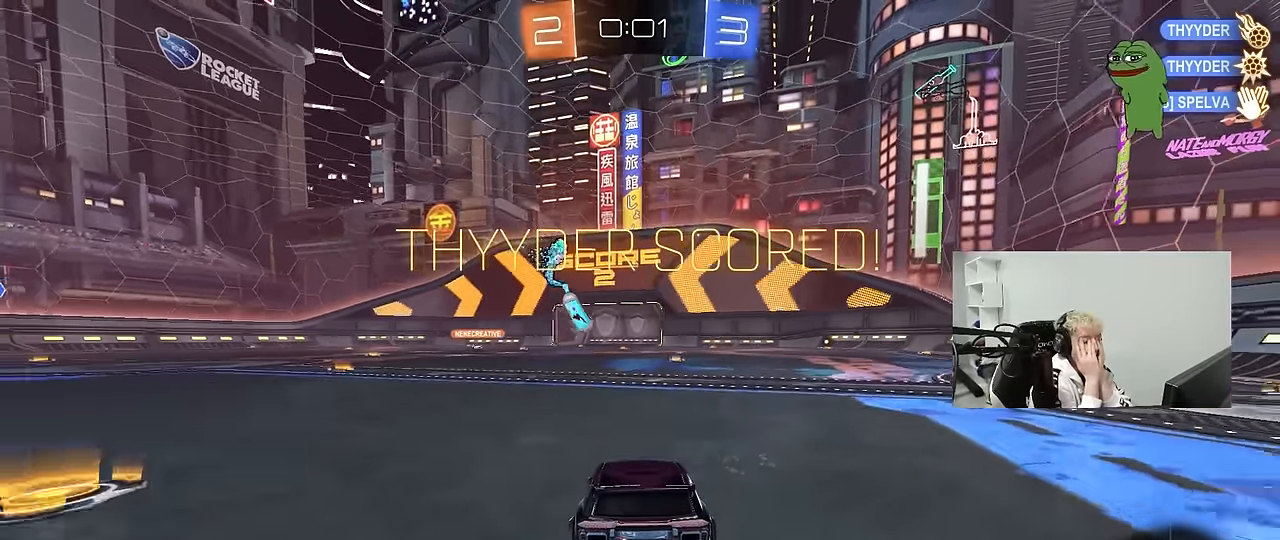
{"keys": [], "mouse": [], "mouse_move": "still", "events": []}
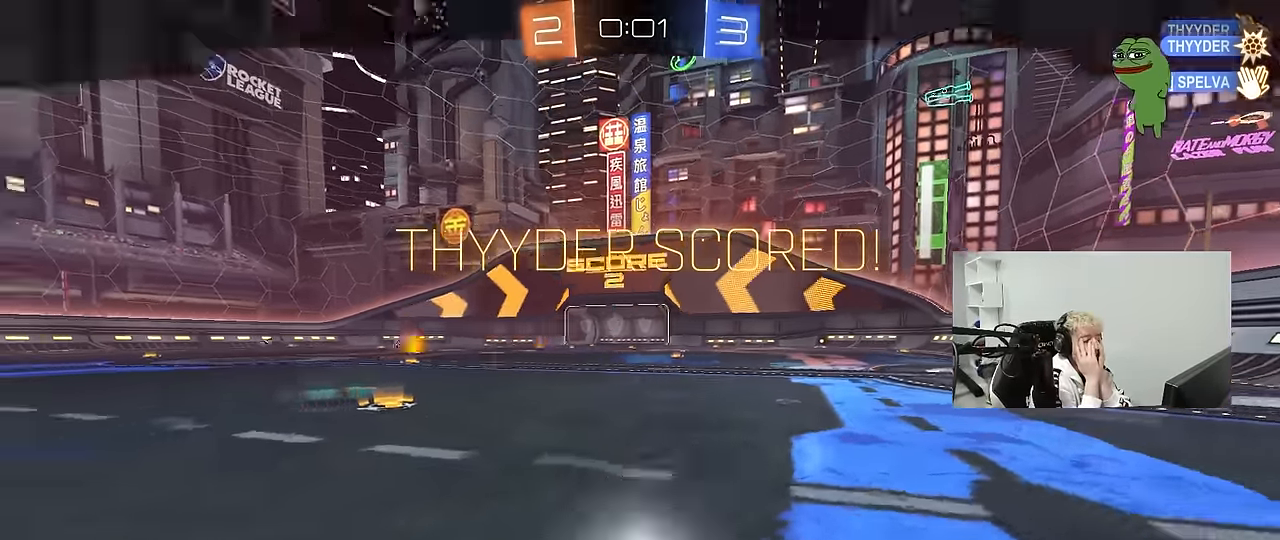
{"keys": [], "mouse": [], "mouse_move": "still", "events": []}
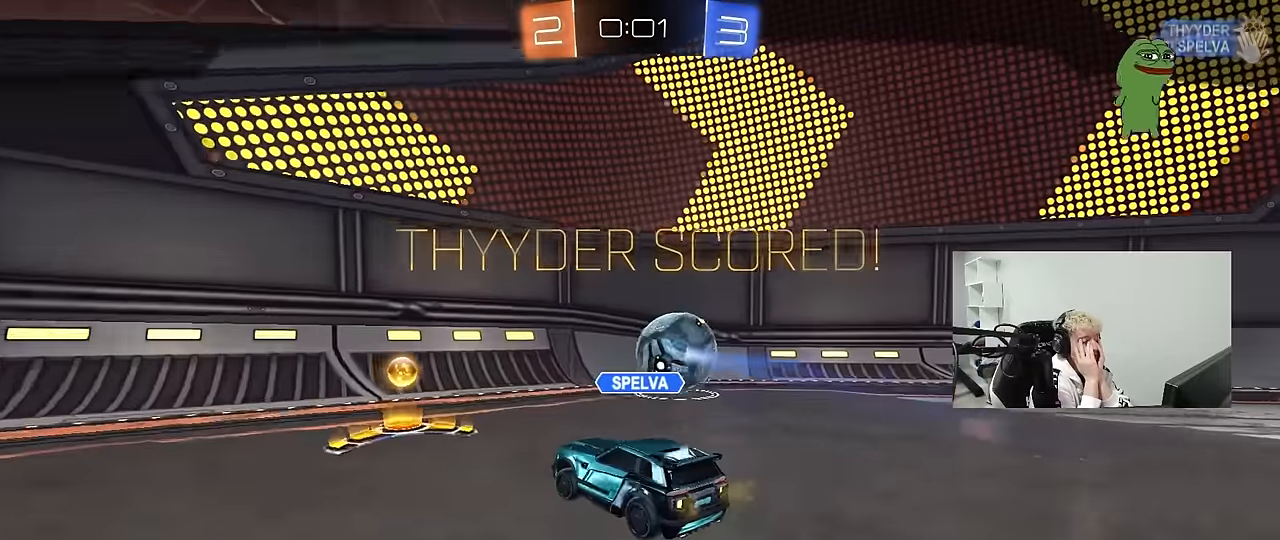
{"keys": [], "mouse": [], "mouse_move": "still", "events": []}
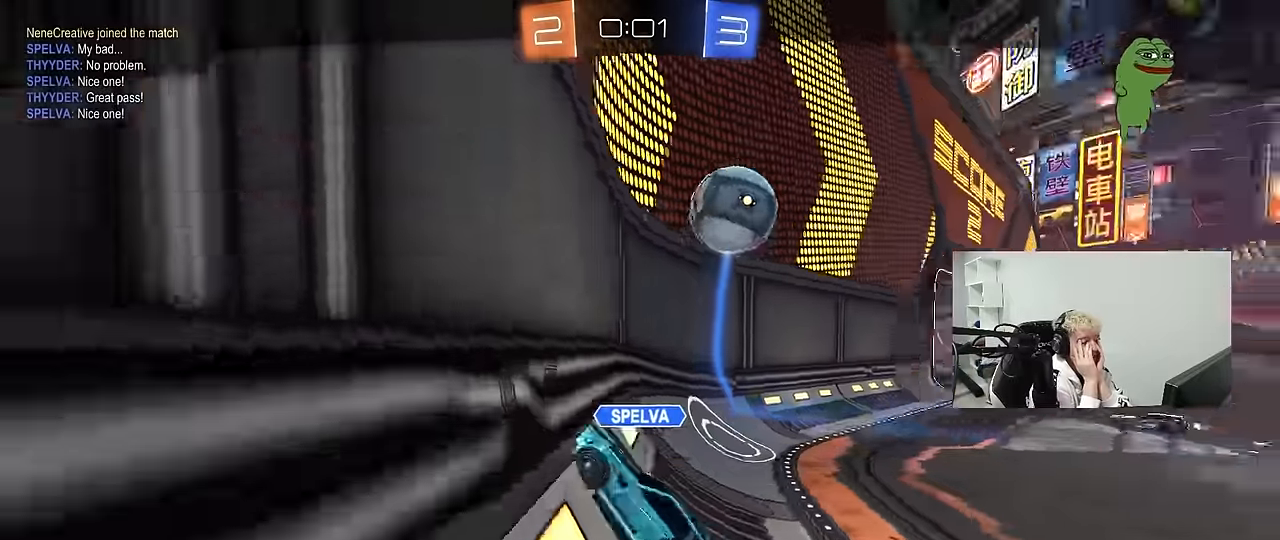
{"keys": [], "mouse": [], "mouse_move": "still", "events": []}
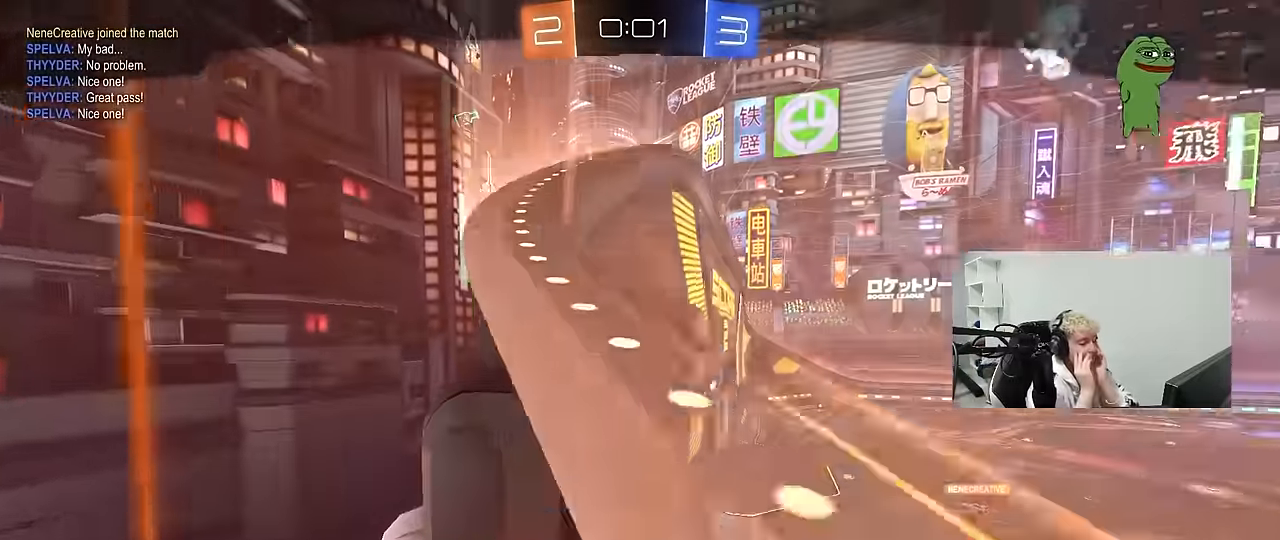
{"keys": [], "mouse": [], "mouse_move": "still", "events": []}
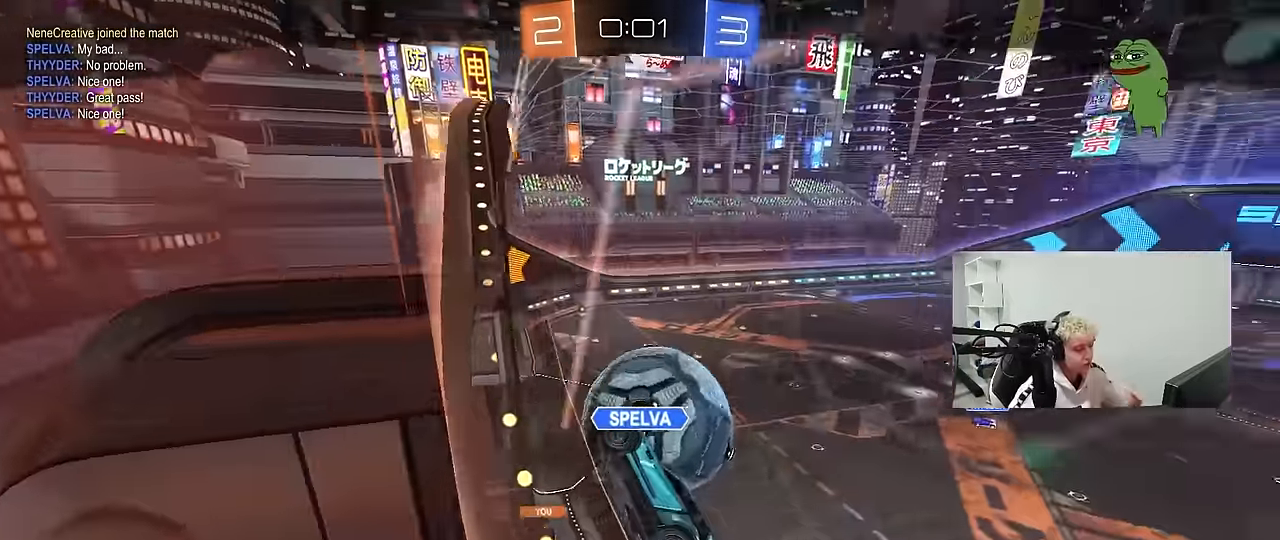
{"keys": [], "mouse": [], "mouse_move": "up-right", "events": []}
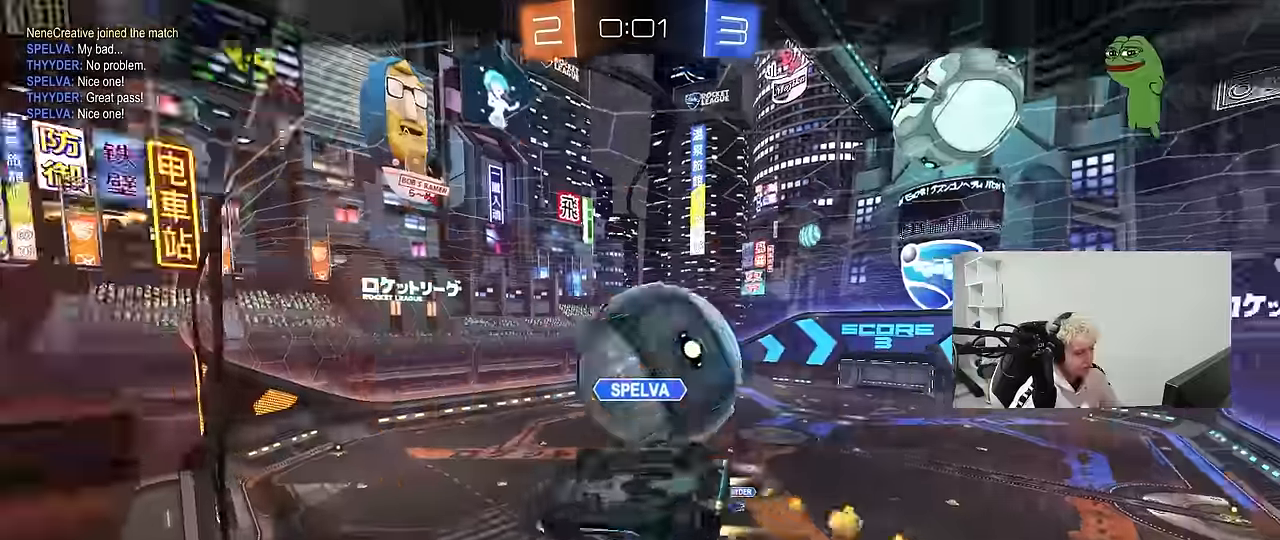
{"keys": [], "mouse": [], "mouse_move": "still", "events": []}
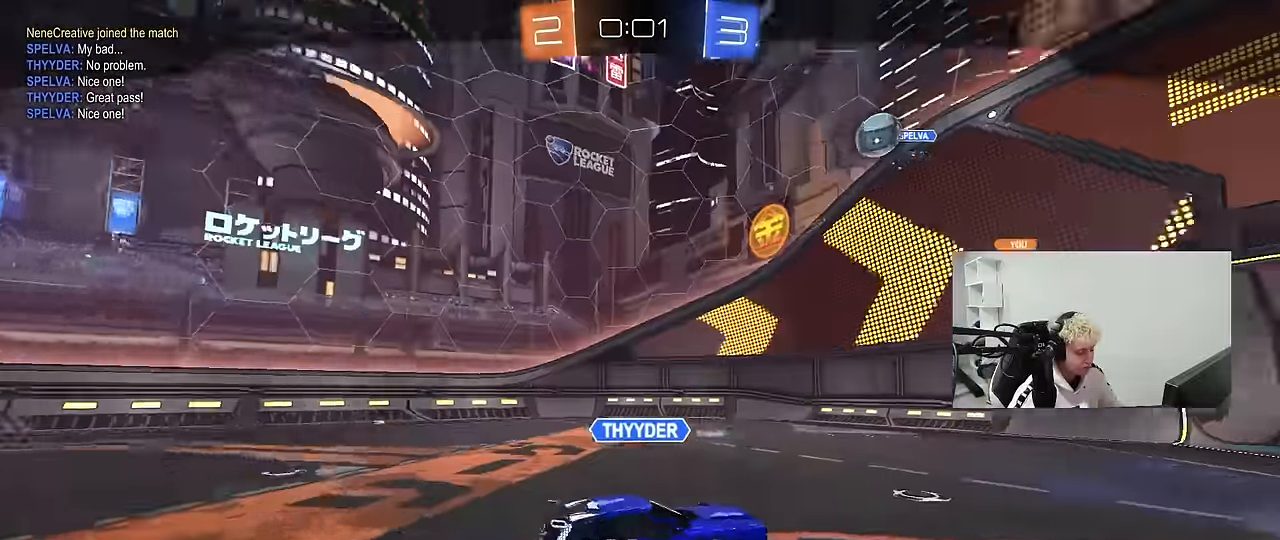
{"keys": [], "mouse": [], "mouse_move": "still", "events": []}
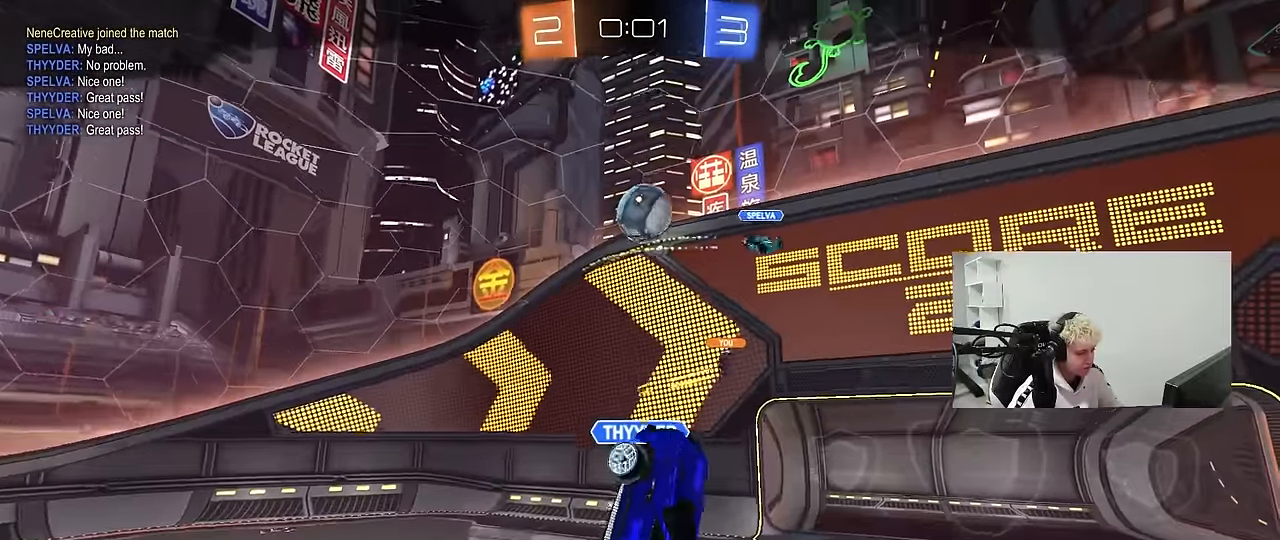
{"keys": [], "mouse": [], "mouse_move": "still", "events": []}
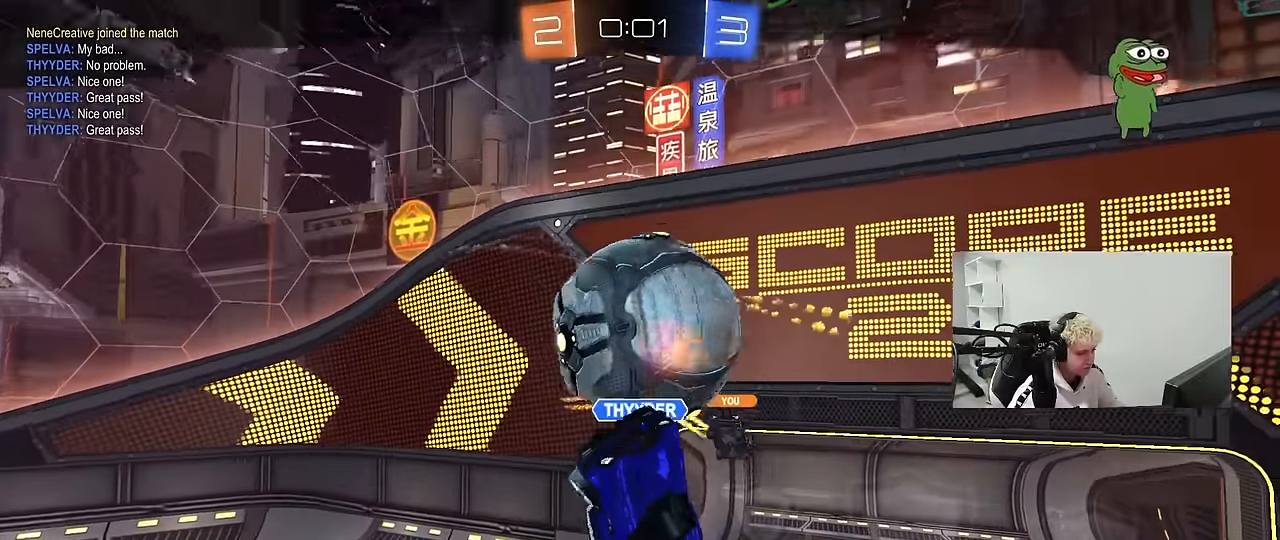
{"keys": [], "mouse": [], "mouse_move": "still", "events": []}
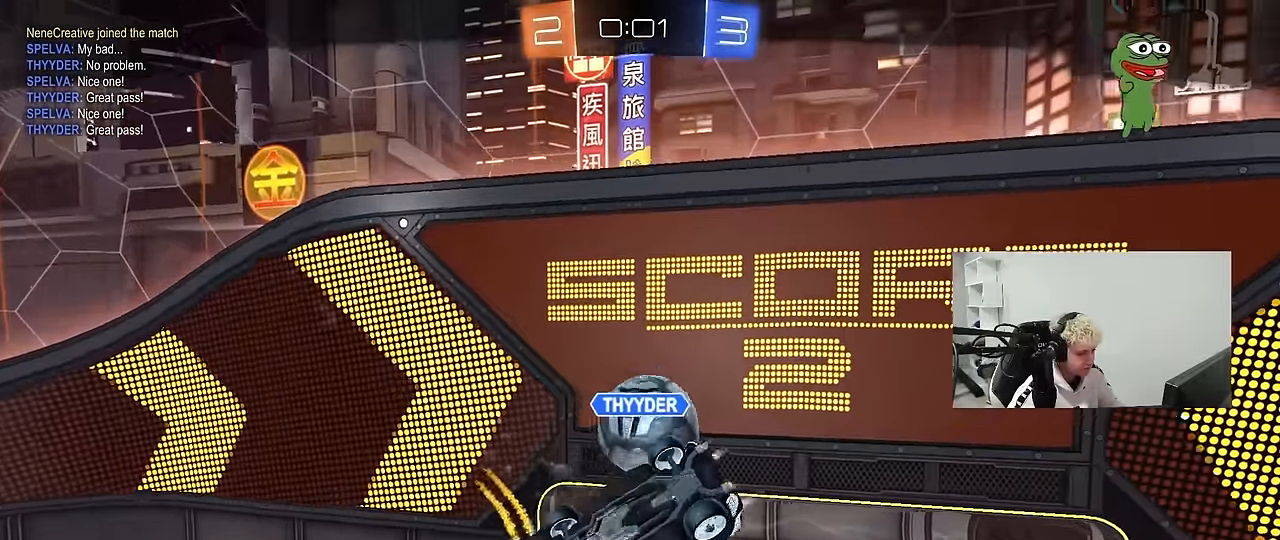
{"keys": [], "mouse": [], "mouse_move": "still", "events": [[333, "mouse_right", "down"], [466, "mouse_right", "up"]]}
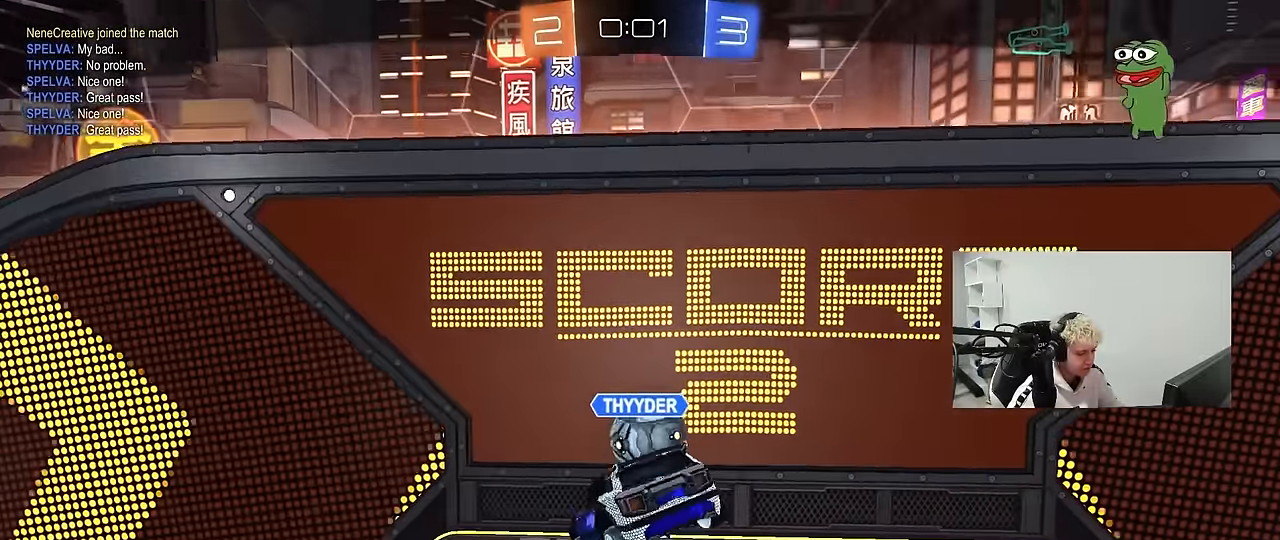
{"keys": [], "mouse": [], "mouse_move": "still", "events": [[16, "mouse_right", "down"], [200, "mouse_right", "up"]]}
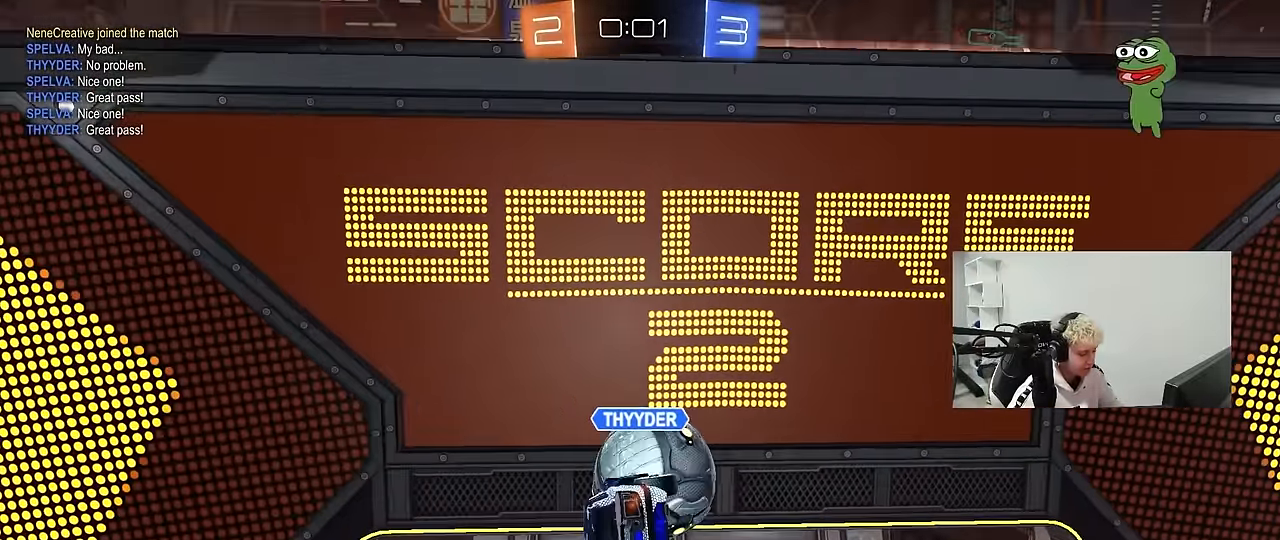
{"keys": [], "mouse": [], "mouse_move": "still", "events": []}
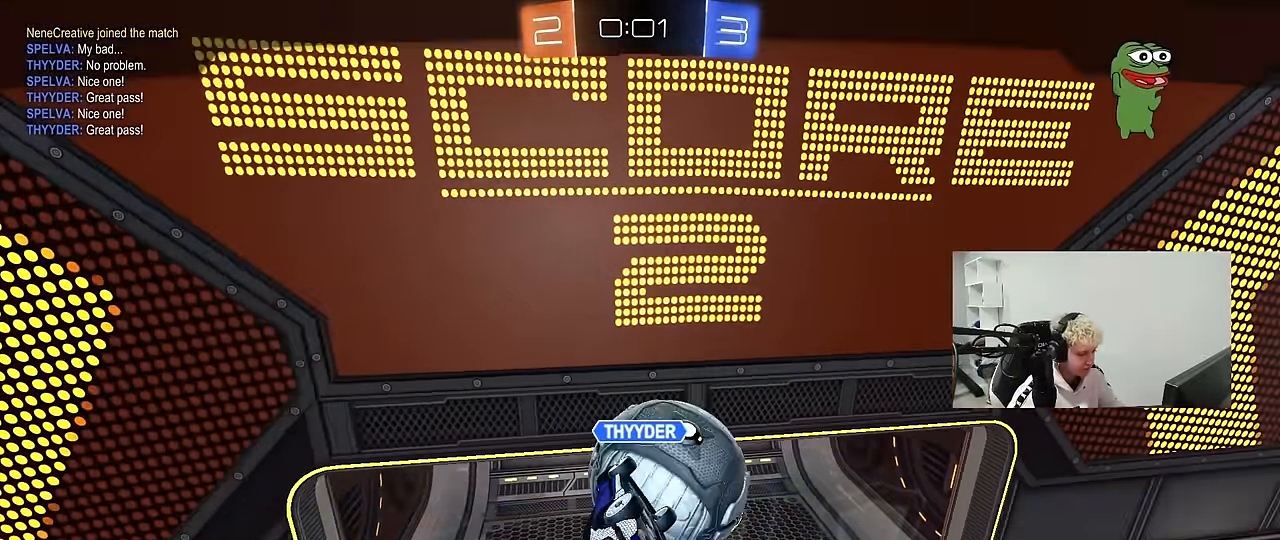
{"keys": [], "mouse": [], "mouse_move": "still", "events": []}
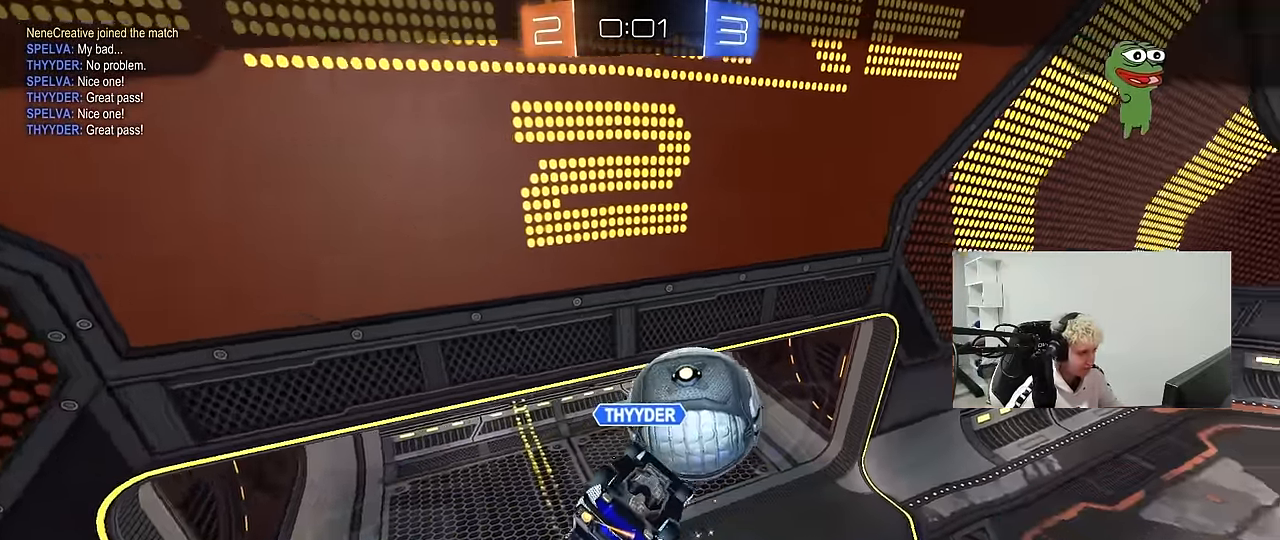
{"keys": [], "mouse": [], "mouse_move": "still", "events": []}
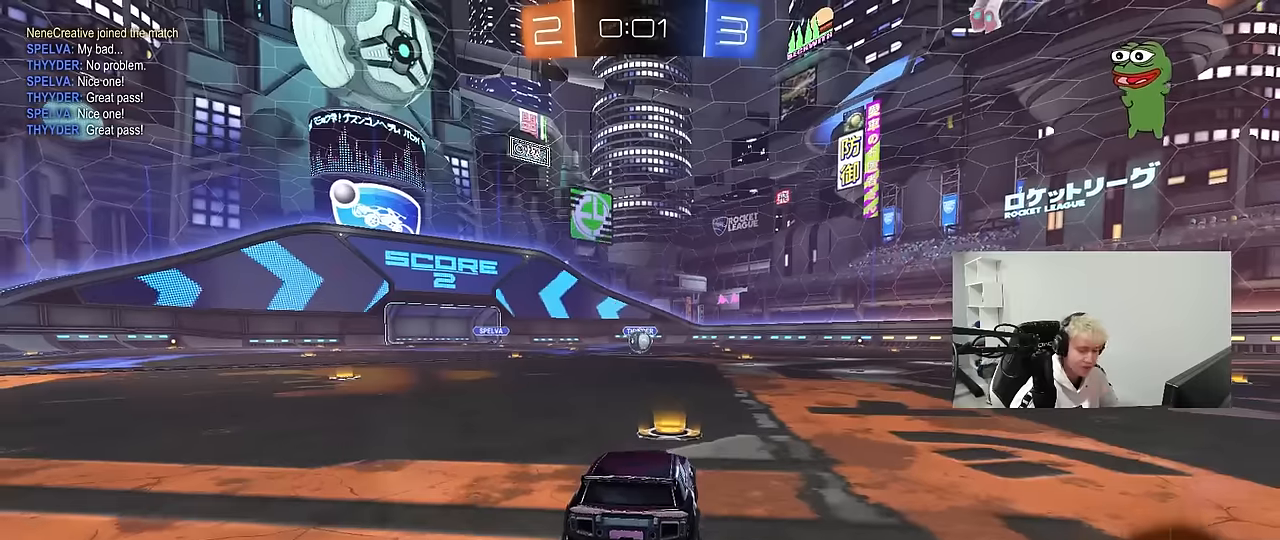
{"keys": [], "mouse": [], "mouse_move": "still", "events": []}
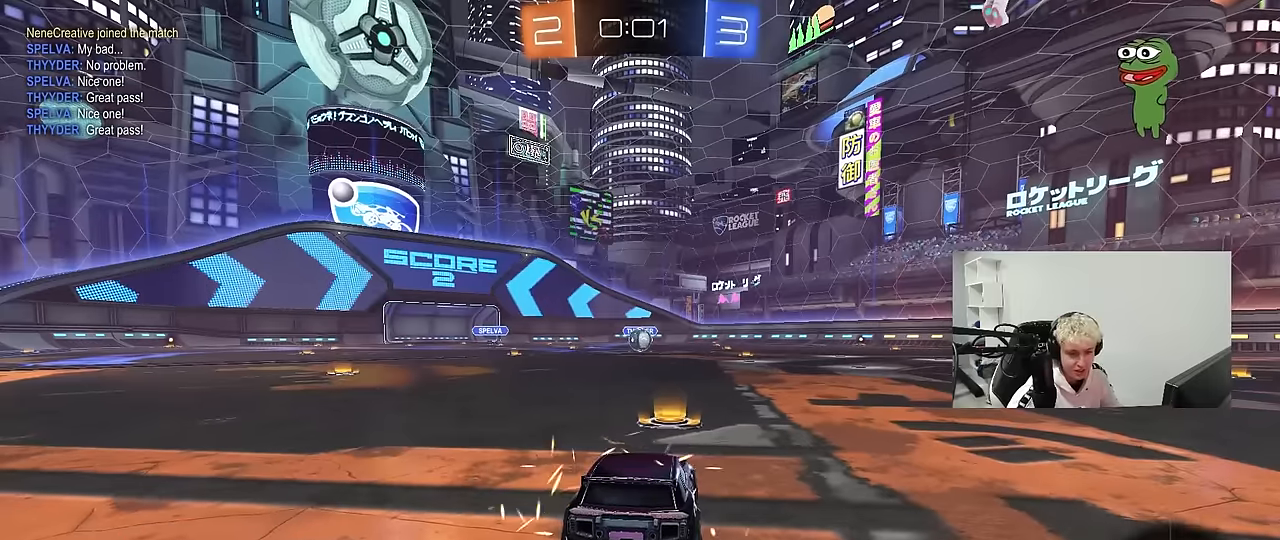
{"keys": [], "mouse": [], "mouse_move": "up-right", "events": [[200, "tab", "down"], [433, "tab", "up"]]}
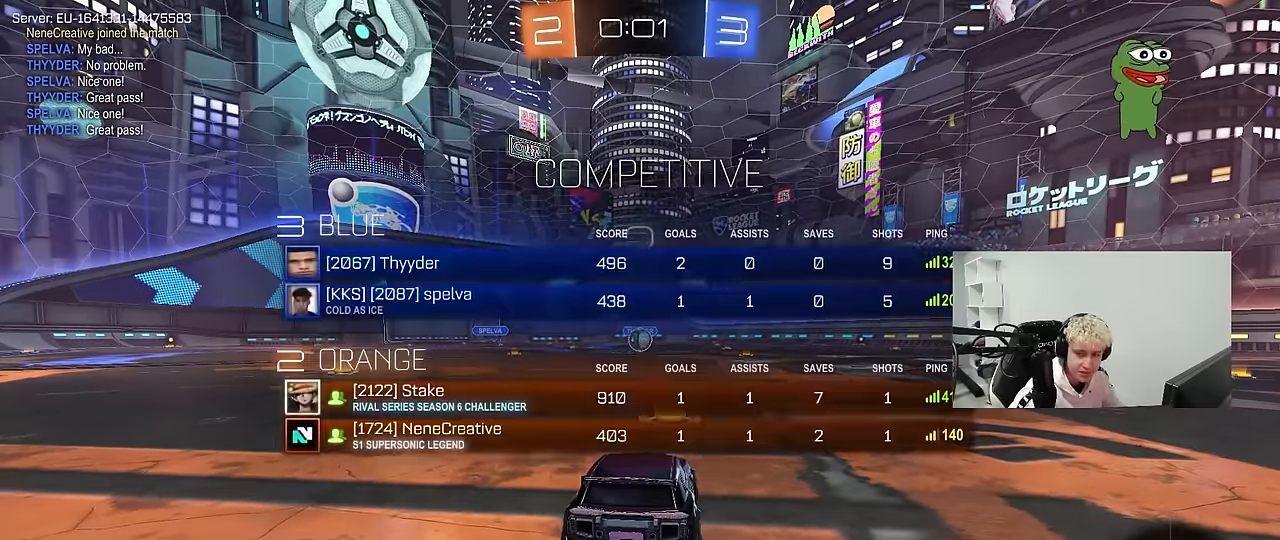
{"keys": [], "mouse": [], "mouse_move": "down-right", "events": [[66, "mouse_wheel", "down"], [200, "mouse_wheel", "up"], [350, "x", "down"], [350, "z", "down"], [400, "z", "up"], [483, "x", "up"]]}
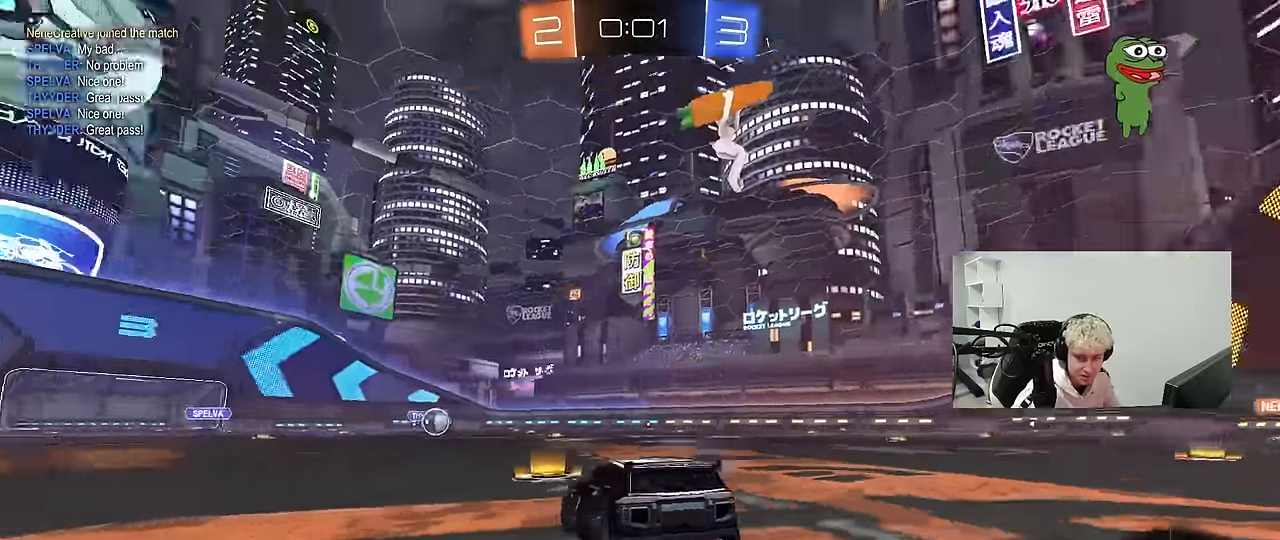
{"keys": ["tab"], "mouse": ["left"], "mouse_move": "right", "events": [[83, "mouse_wheel", "down"], [183, "mouse_wheel", "up"], [266, "mouse_wheel", "down"], [266, "tab", "down"], [366, "mouse_wheel", "up"], [500, "mouse_left", "down"]]}